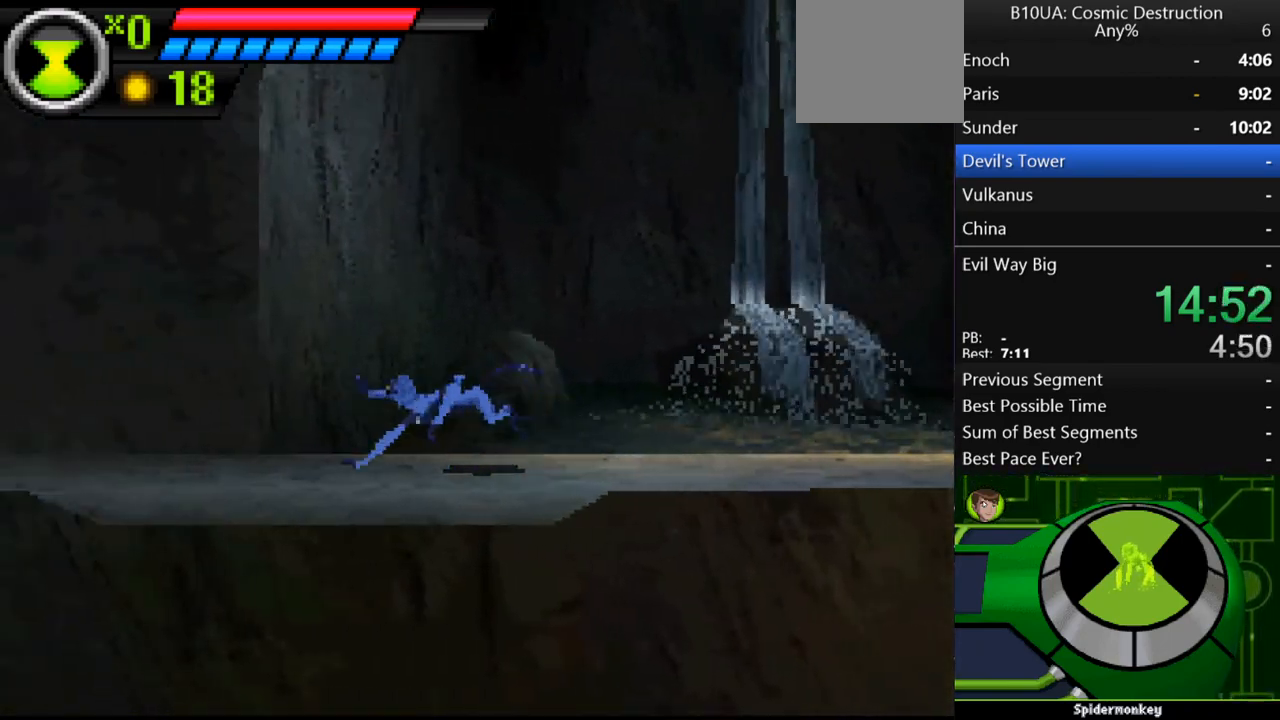
Gameplay with a controller (Xbox layout); each line is a JSON object with the inputs held at the frame after it. "events" lists button and stick changes between this image and that frame as [ms after this image, input, new state], when the widget could be followed in between. Not read: L3 R3.
{"buttons": [], "left_stick": "left", "right_stick": "center", "events": []}
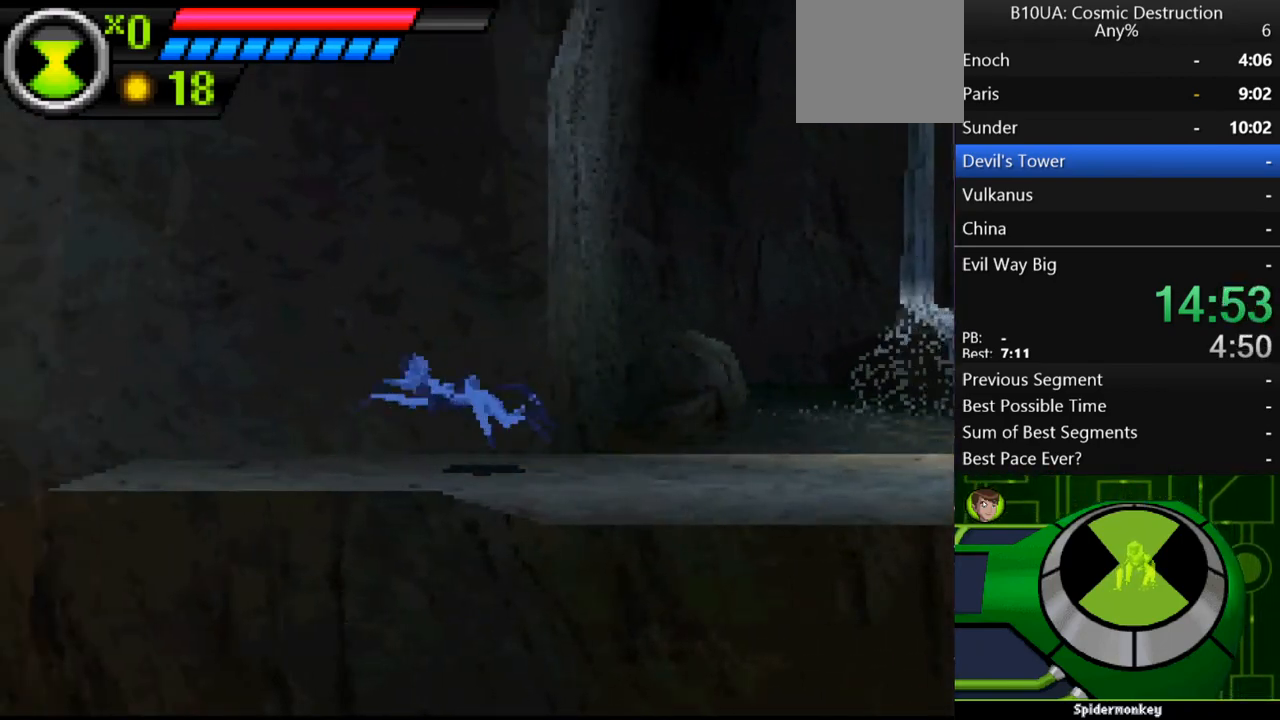
{"buttons": [], "left_stick": "left", "right_stick": "center", "events": []}
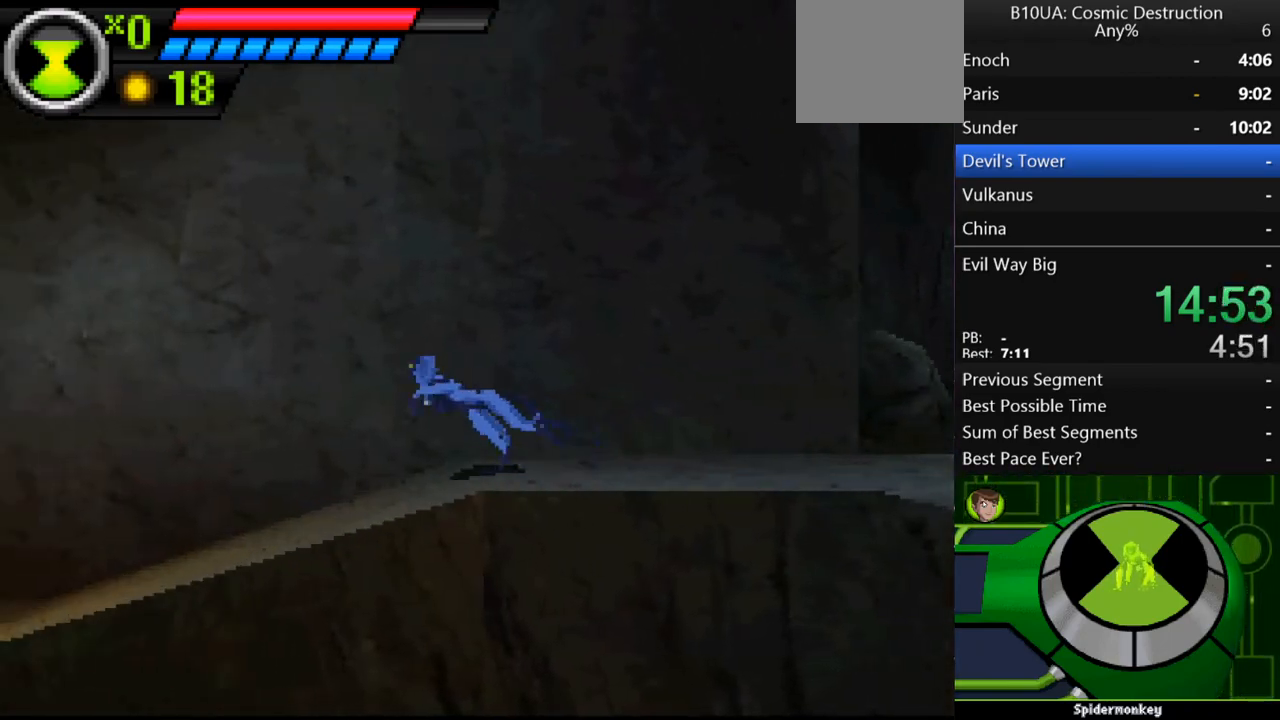
{"buttons": [], "left_stick": "left", "right_stick": "center", "events": []}
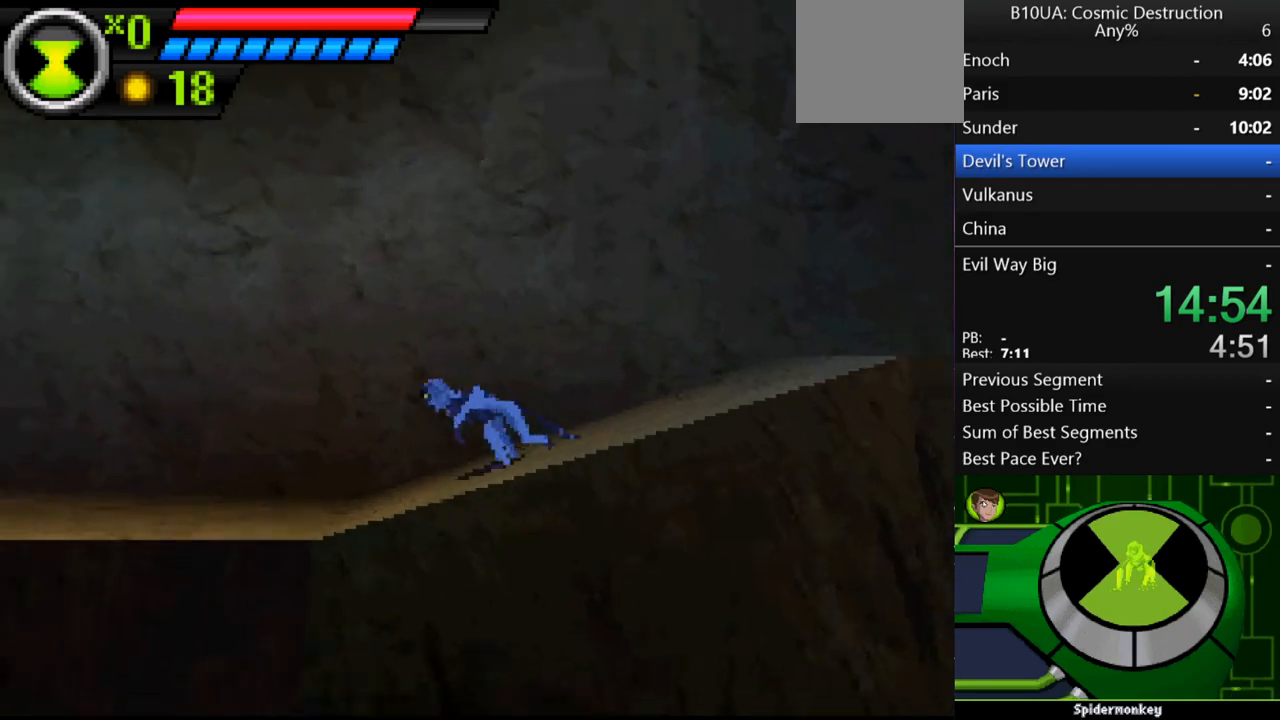
{"buttons": [], "left_stick": "left", "right_stick": "center", "events": []}
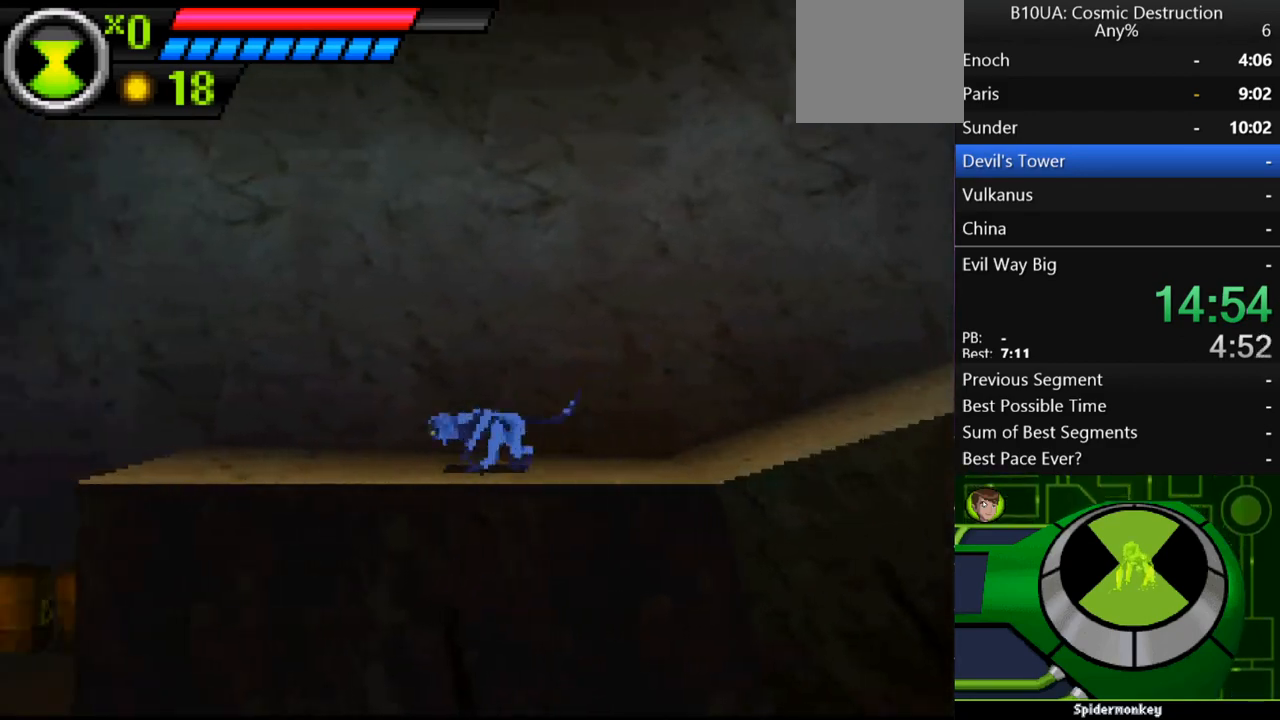
{"buttons": ["A"], "left_stick": "left", "right_stick": "center", "events": [[467, "A", "down"]]}
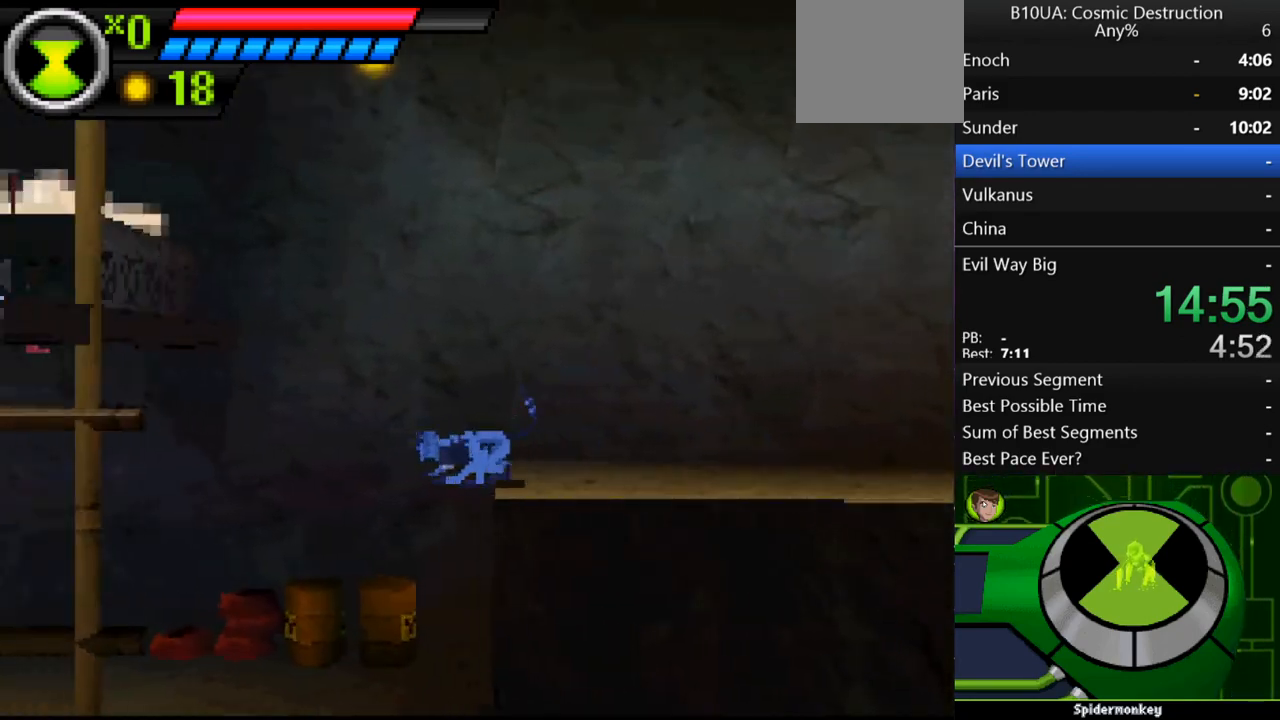
{"buttons": [], "left_stick": "left", "right_stick": "center", "events": [[200, "A", "up"]]}
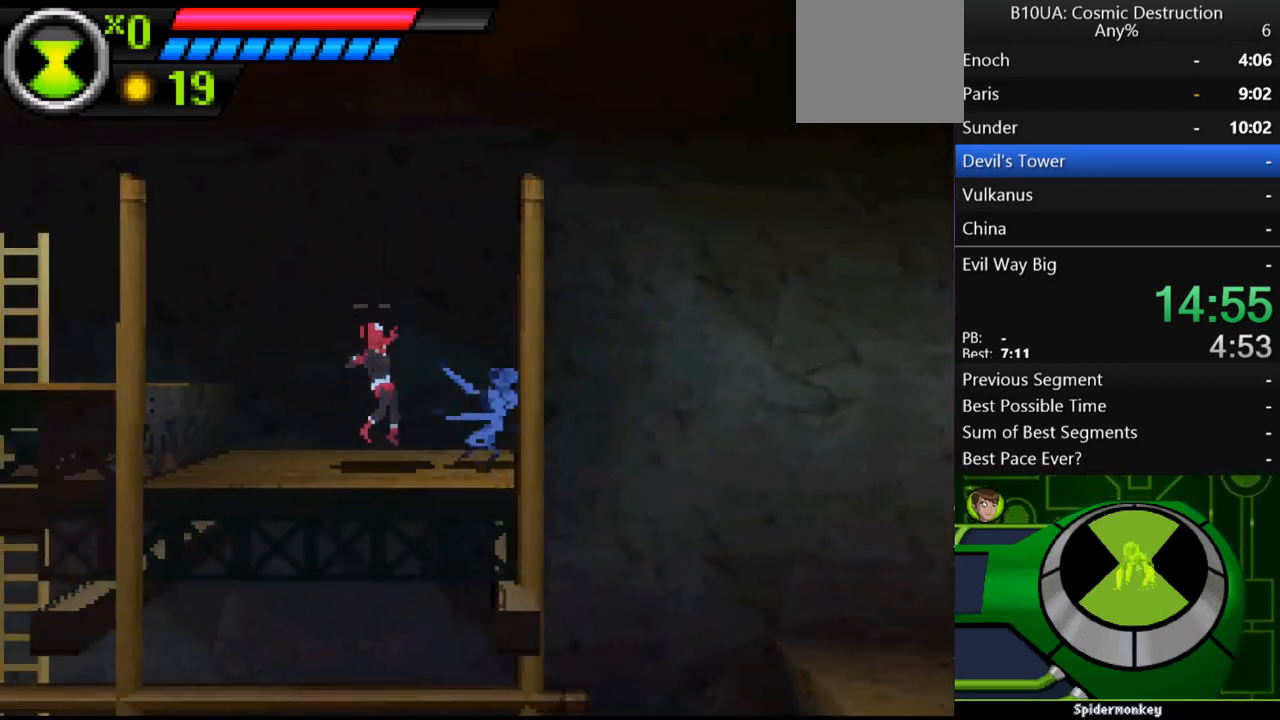
{"buttons": [], "left_stick": "left", "right_stick": "center", "events": [[200, "A", "down"], [367, "A", "up"]]}
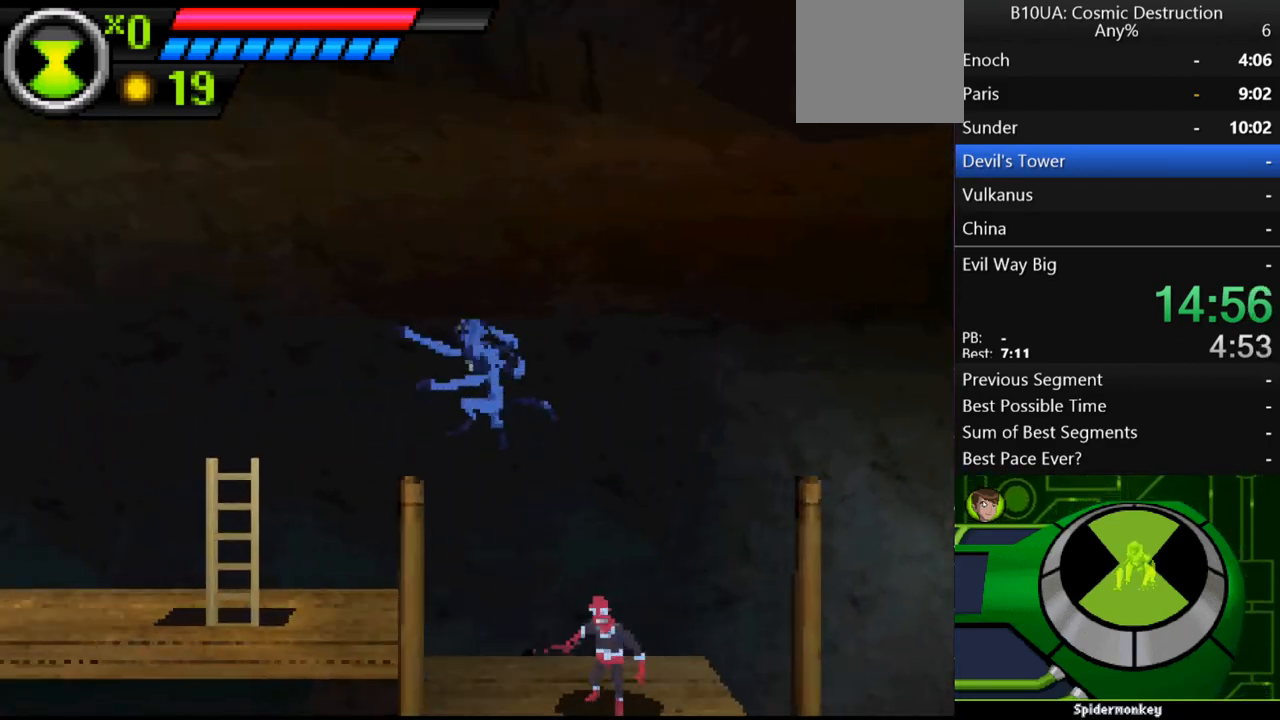
{"buttons": [], "left_stick": "left", "right_stick": "center", "events": []}
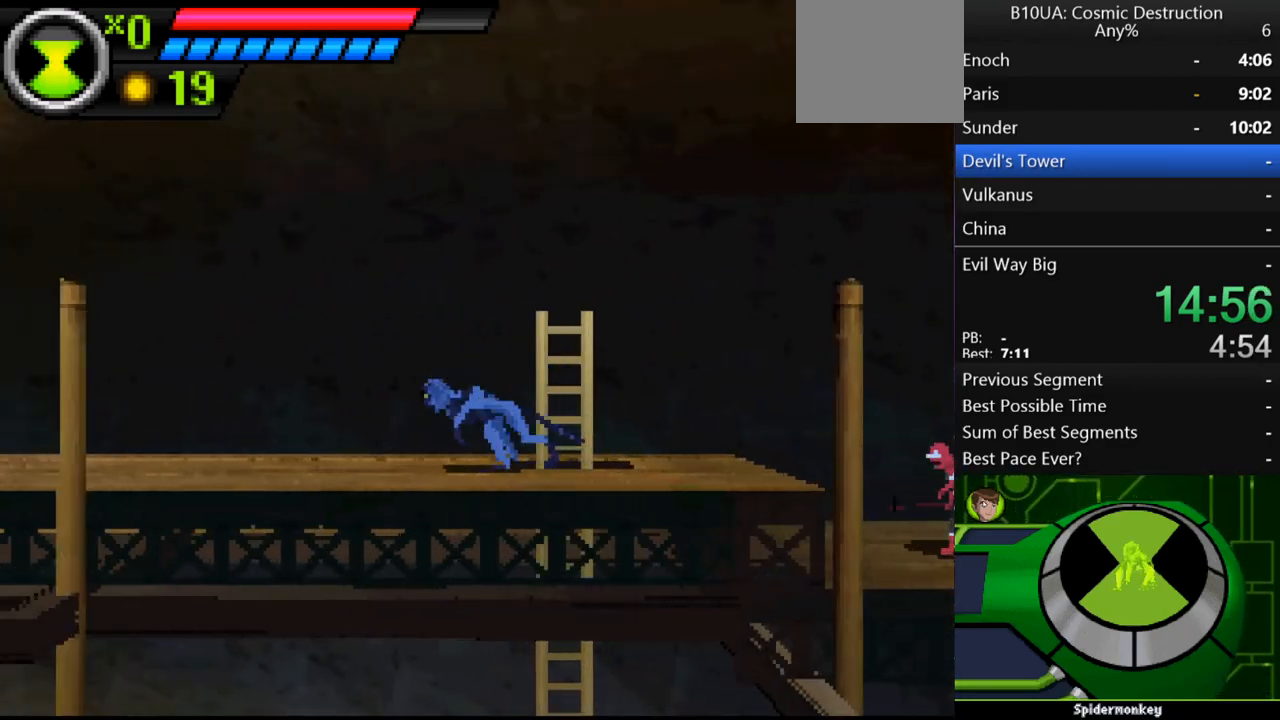
{"buttons": [], "left_stick": "left", "right_stick": "center", "events": []}
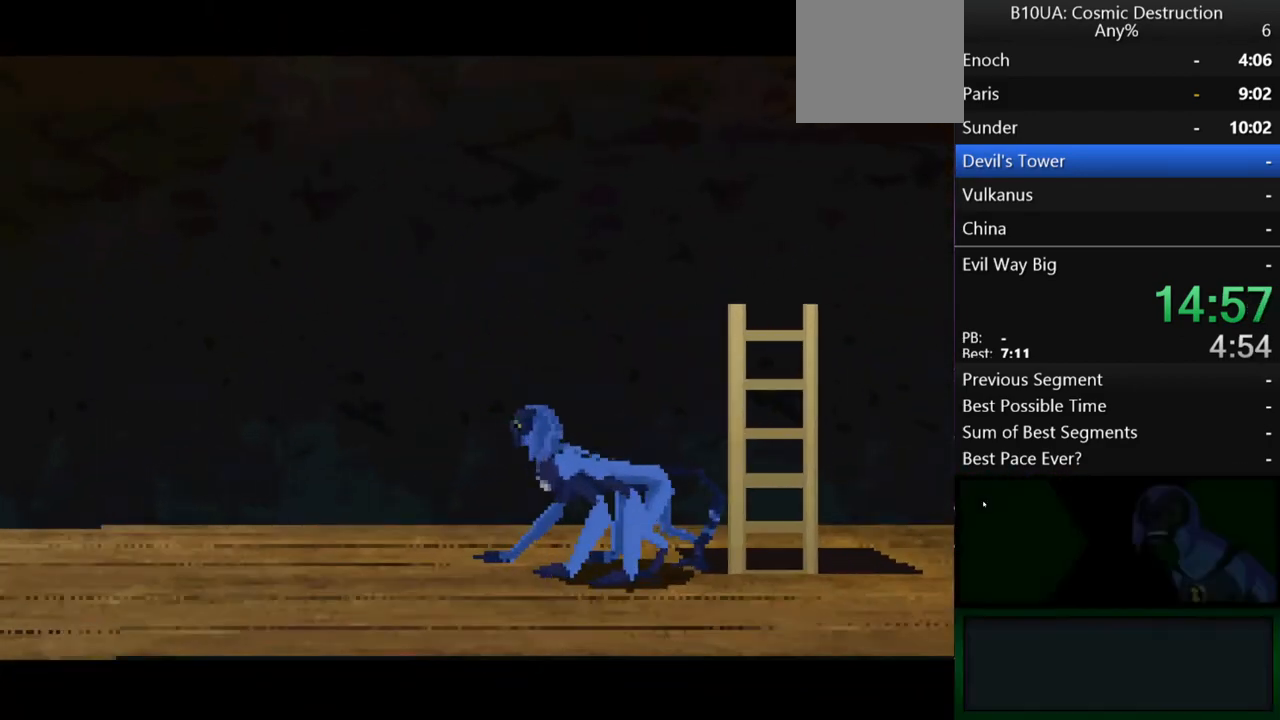
{"buttons": [], "left_stick": "left", "right_stick": "center", "events": [[100, "B", "down"], [133, "B", "up"], [233, "B", "down"], [333, "B", "up"]]}
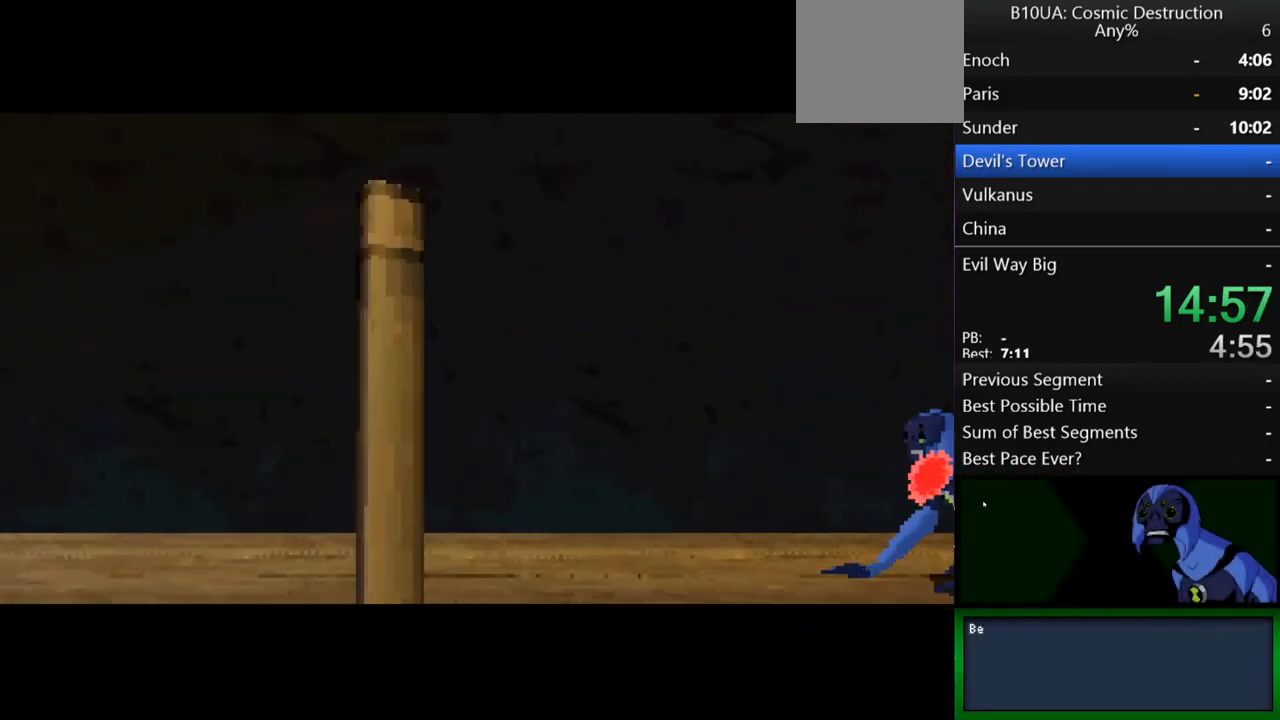
{"buttons": ["B"], "left_stick": "left", "right_stick": "center", "events": [[267, "B", "down"], [333, "B", "up"], [400, "B", "down"]]}
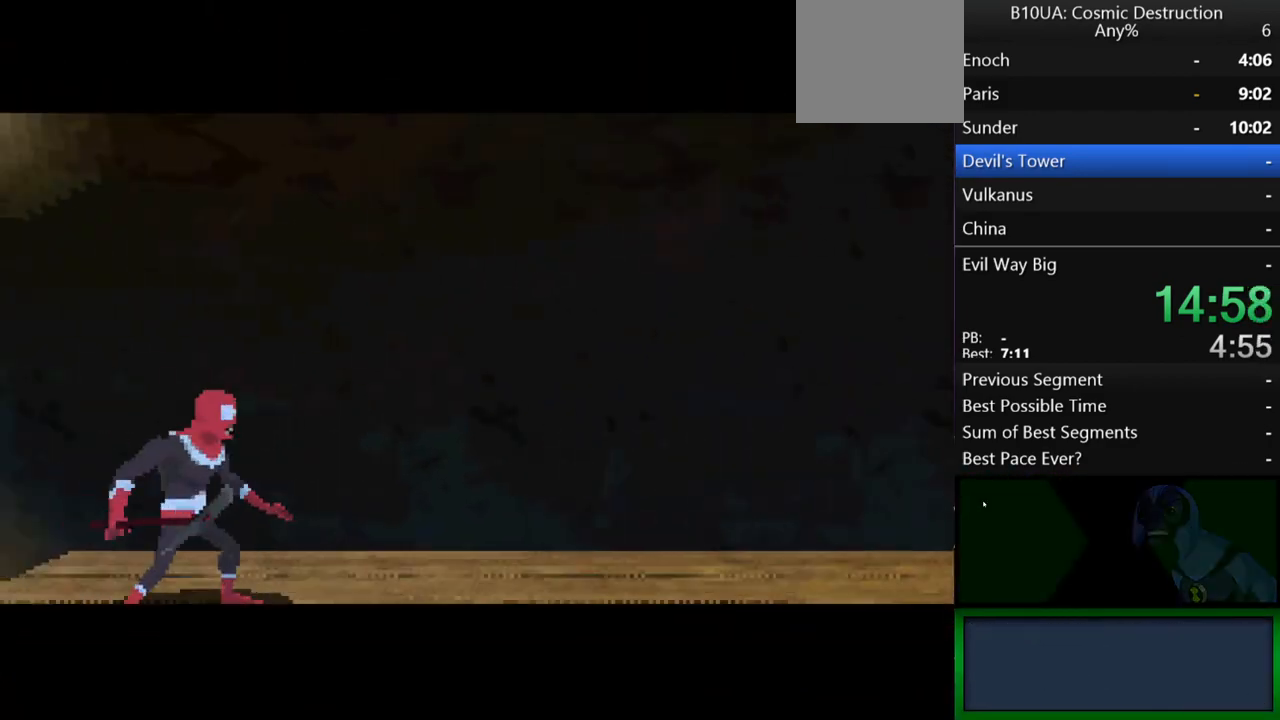
{"buttons": [], "left_stick": "left", "right_stick": "center", "events": [[67, "B", "up"]]}
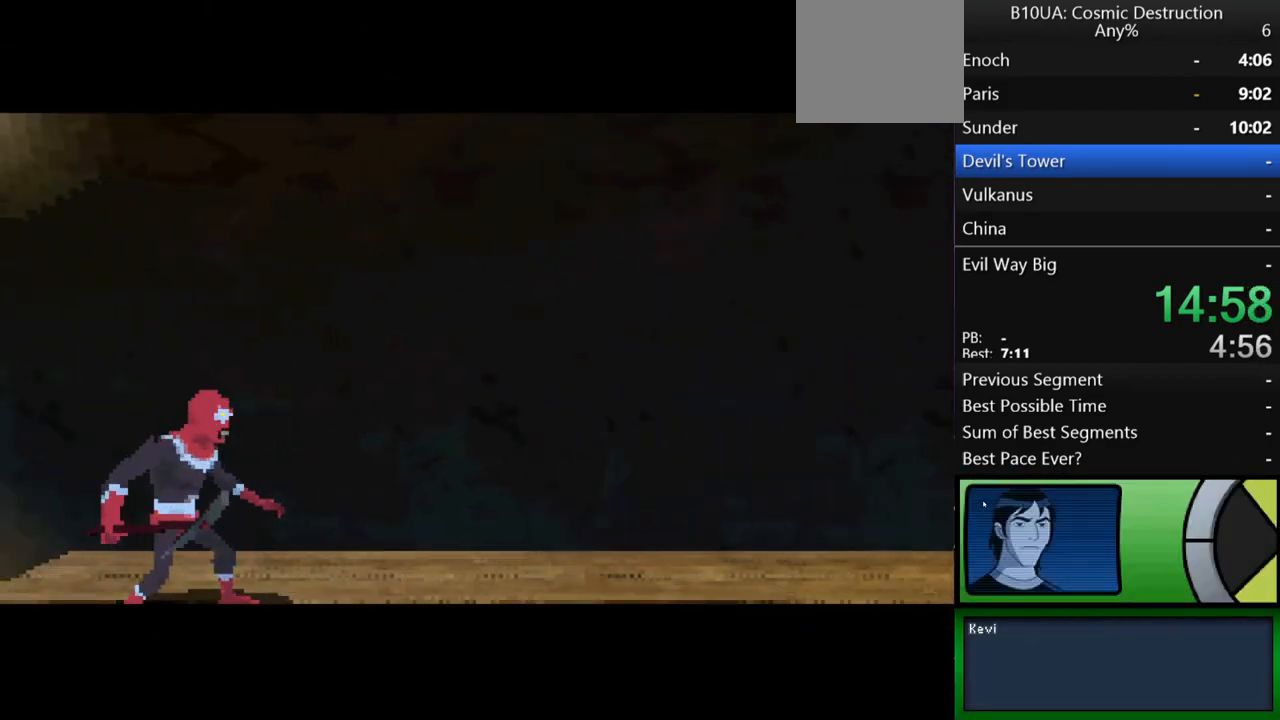
{"buttons": ["B"], "left_stick": "left", "right_stick": "center", "events": [[133, "B", "down"], [200, "B", "up"], [367, "B", "down"], [433, "B", "up"], [500, "B", "down"]]}
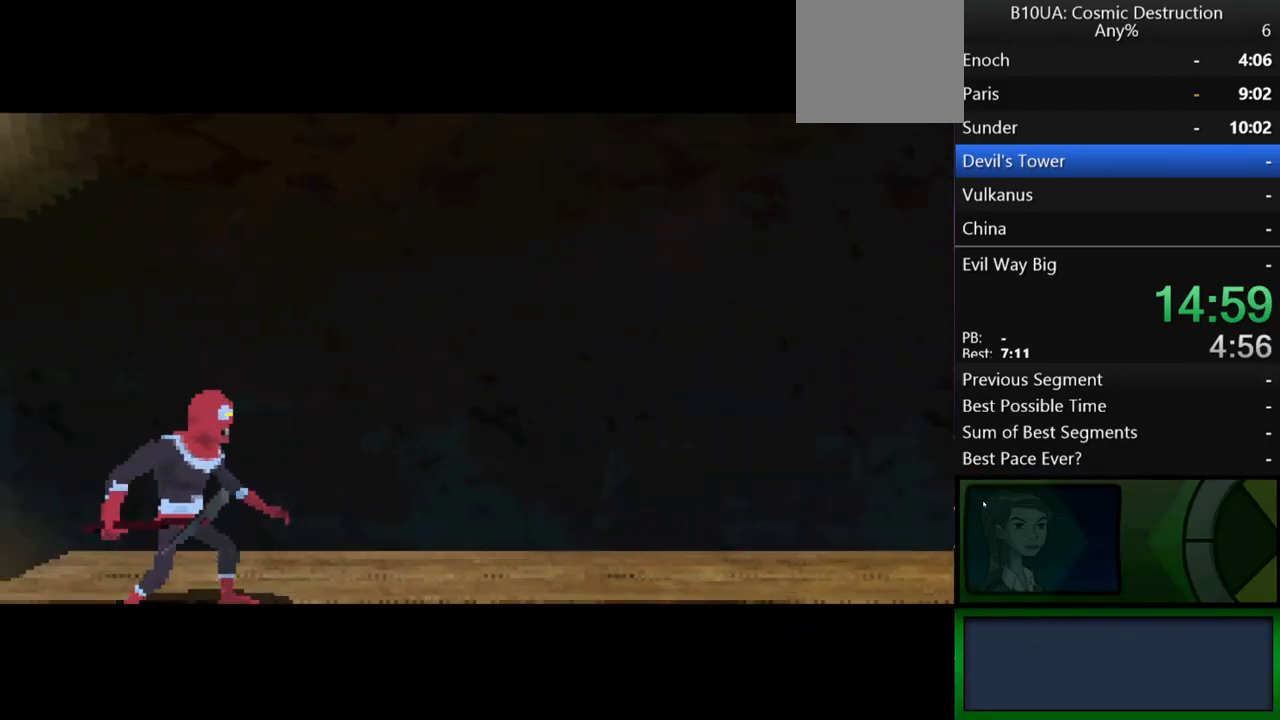
{"buttons": [], "left_stick": "left", "right_stick": "center", "events": [[33, "B", "up"], [367, "B", "down"], [433, "B", "up"]]}
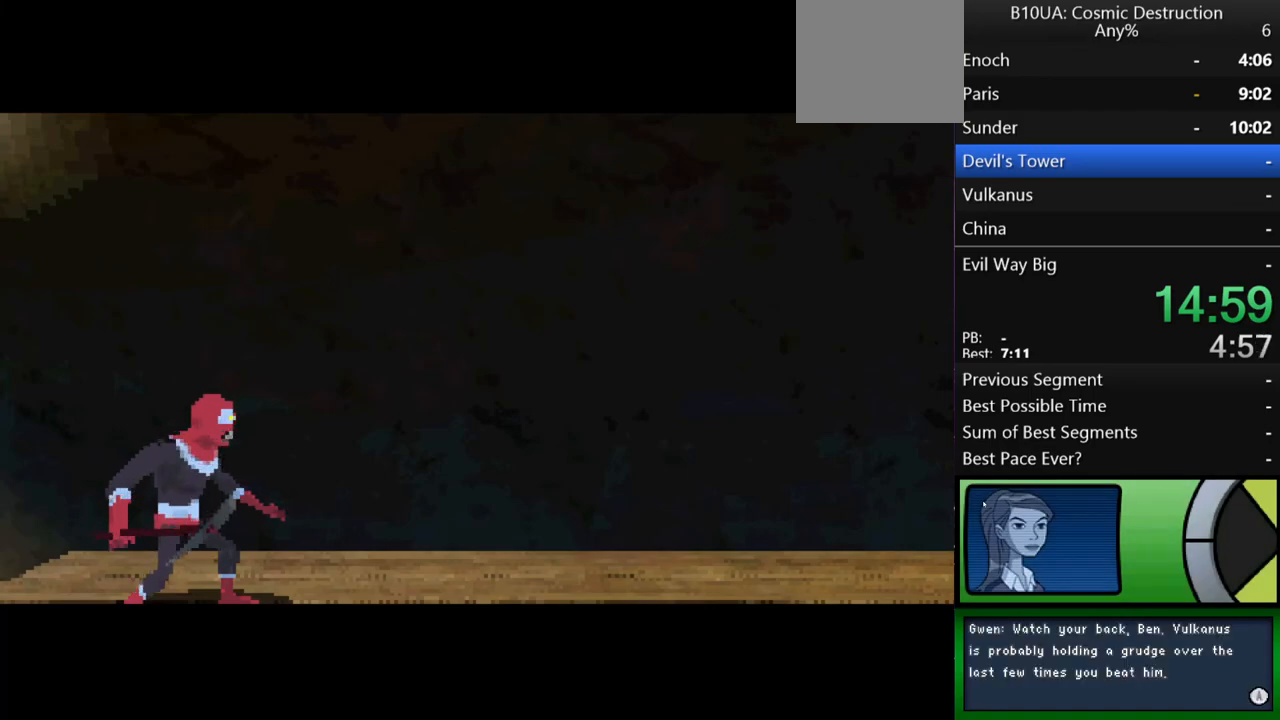
{"buttons": [], "left_stick": "left", "right_stick": "center", "events": [[33, "B", "down"], [100, "B", "up"], [167, "B", "down"], [267, "B", "up"]]}
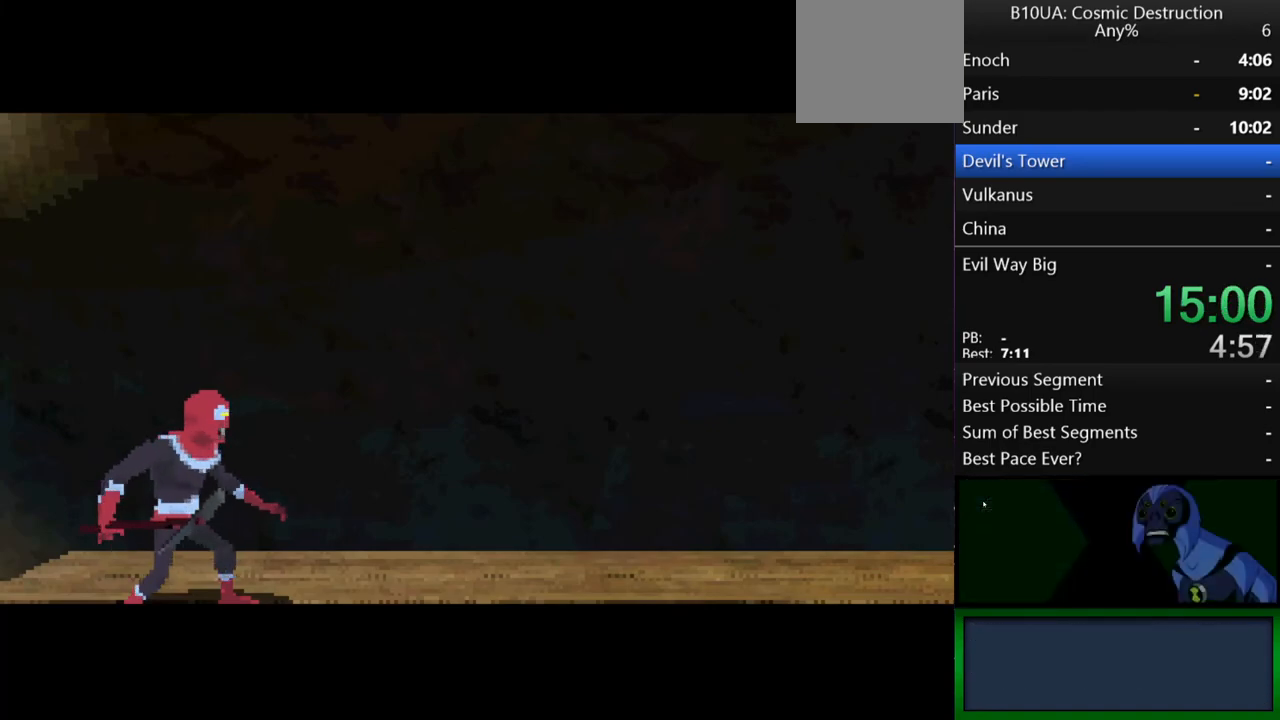
{"buttons": [], "left_stick": "left", "right_stick": "center", "events": [[167, "B", "down"], [200, "B", "up"], [300, "B", "down"], [333, "B", "up"], [400, "B", "down"], [467, "B", "up"]]}
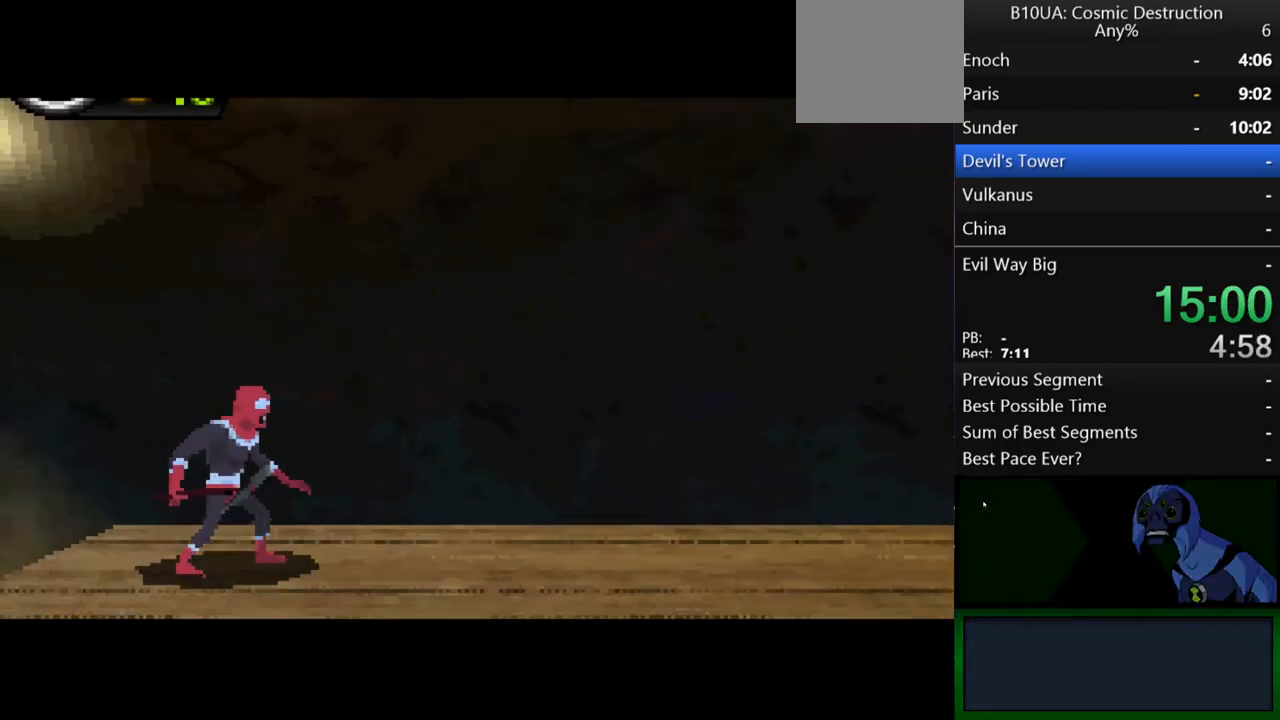
{"buttons": [], "left_stick": "left", "right_stick": "center", "events": []}
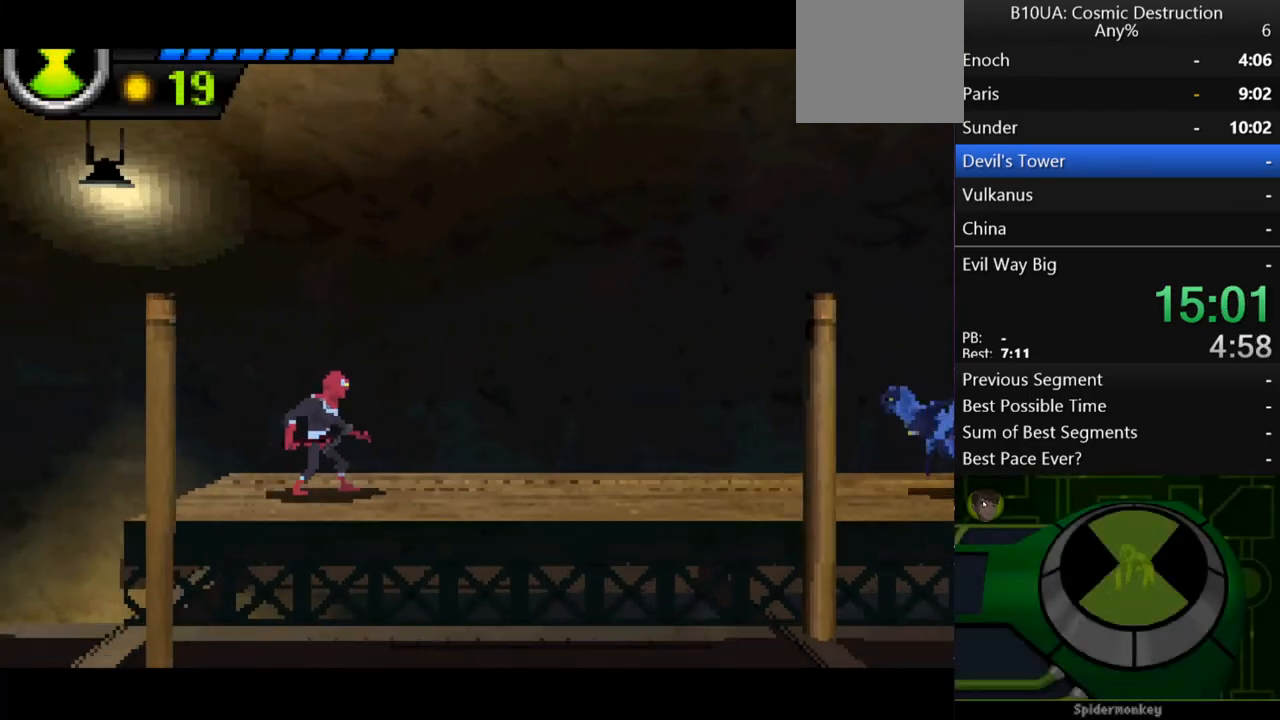
{"buttons": [], "left_stick": "left", "right_stick": "center", "events": []}
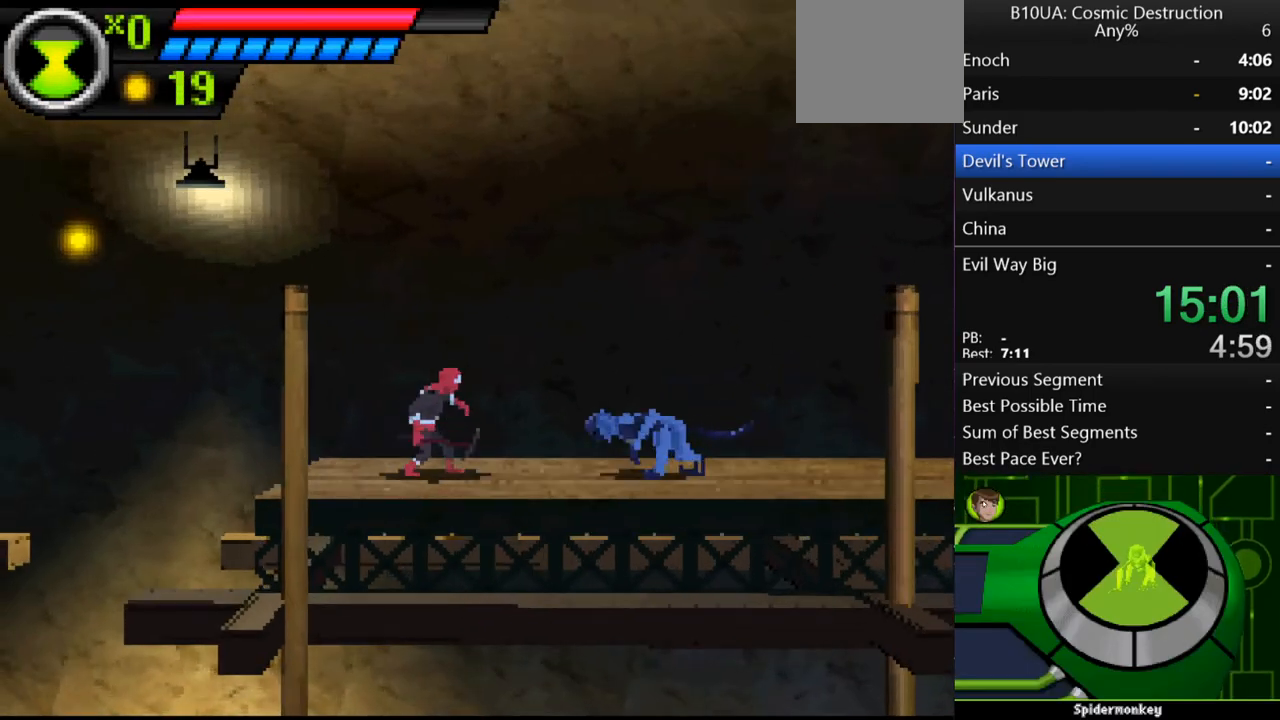
{"buttons": [], "left_stick": "left", "right_stick": "center", "events": [[33, "A", "down"], [133, "A", "up"]]}
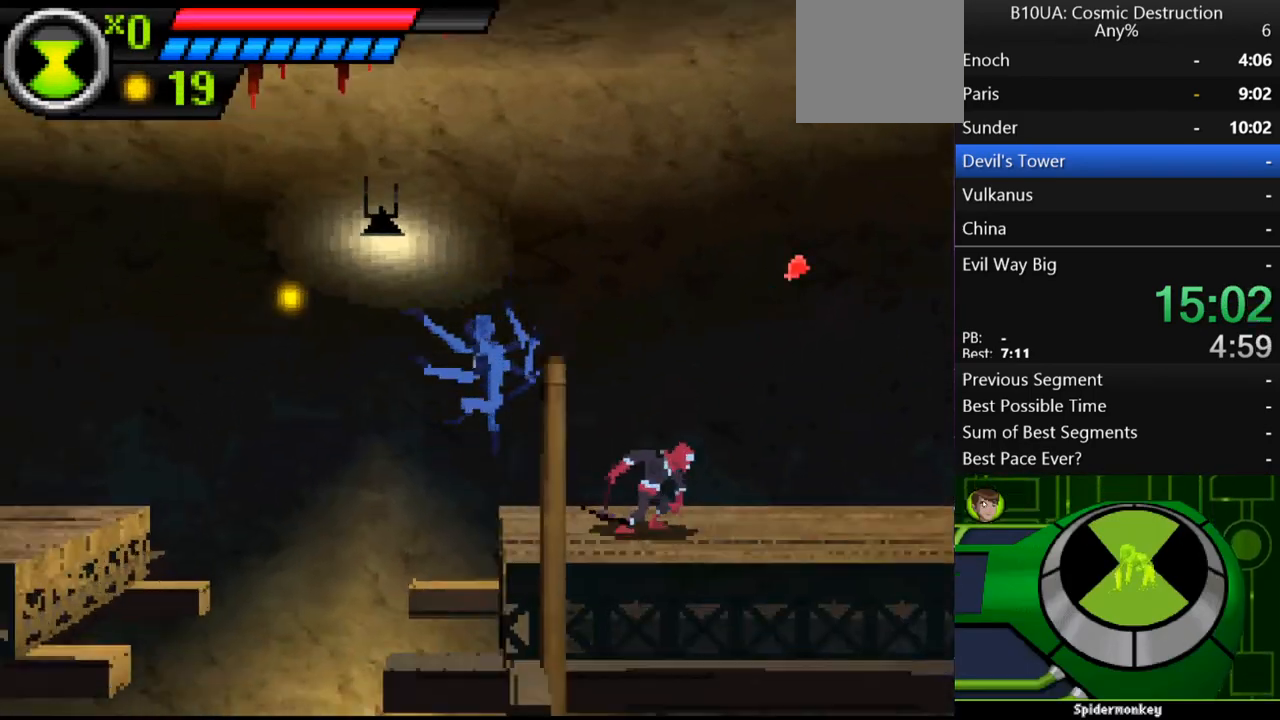
{"buttons": [], "left_stick": "left", "right_stick": "center", "events": [[100, "A", "down"], [167, "A", "up"]]}
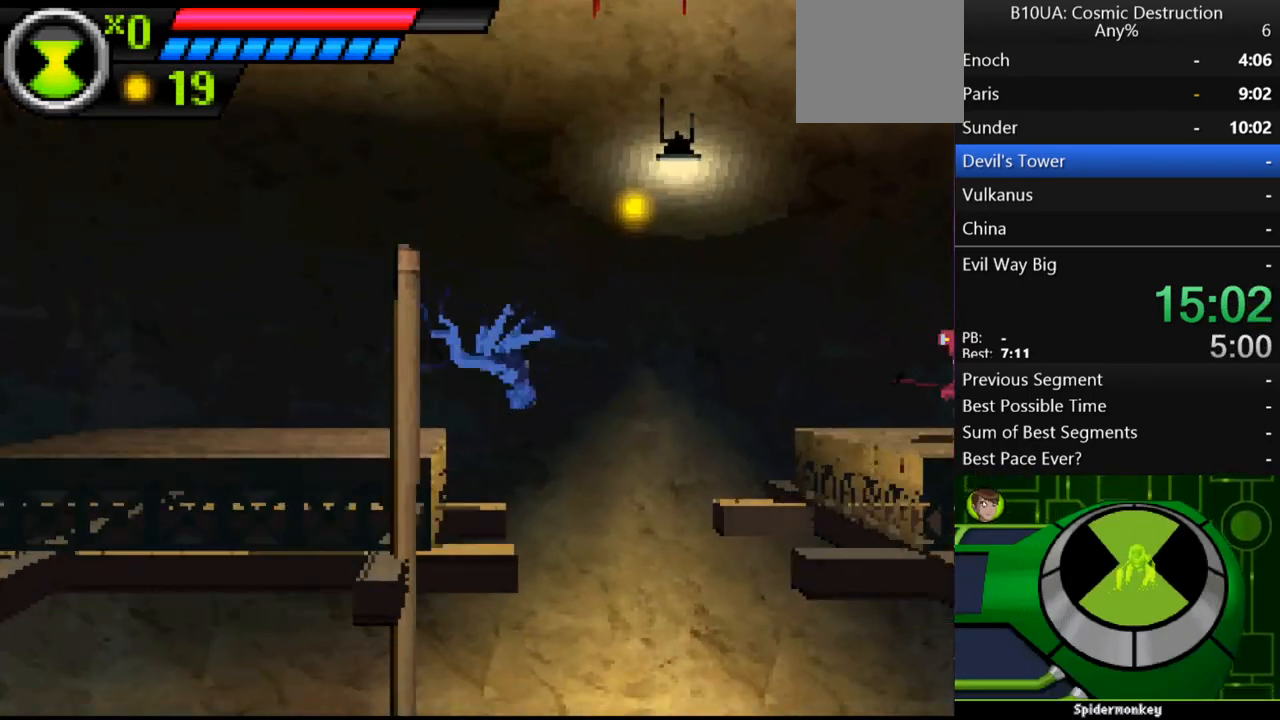
{"buttons": [], "left_stick": "left", "right_stick": "center", "events": [[300, "A", "down"], [467, "A", "up"]]}
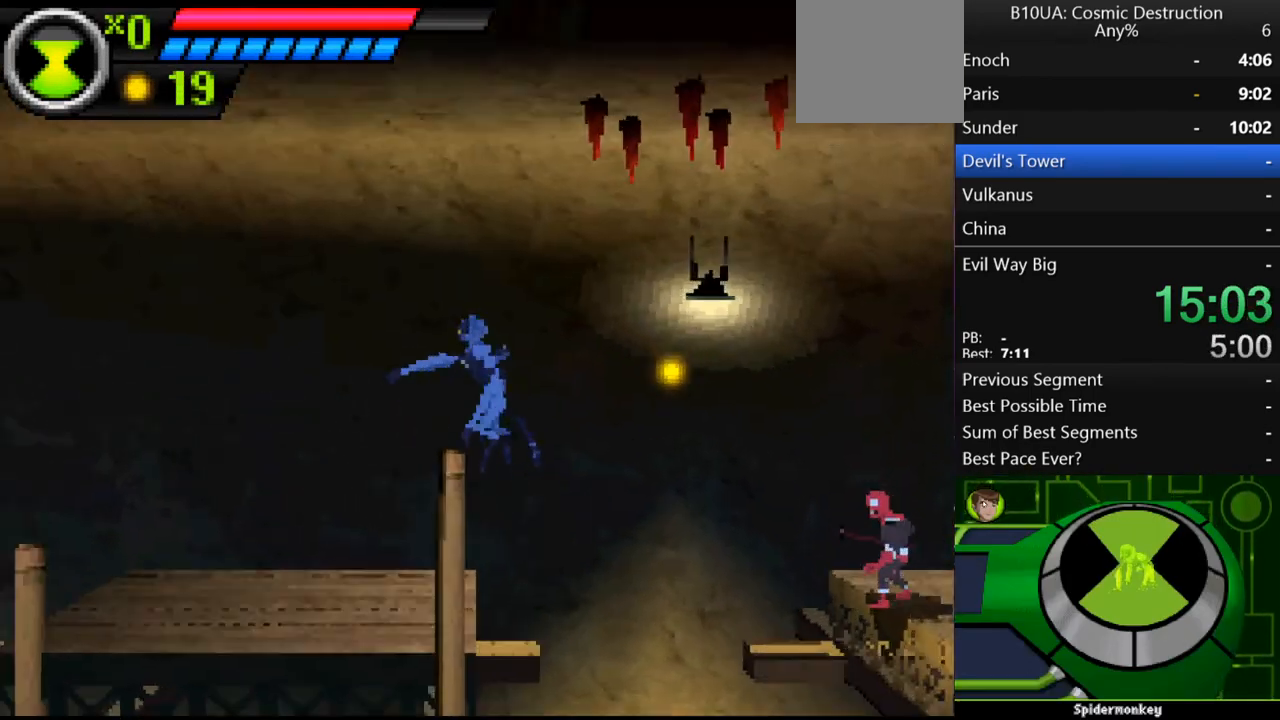
{"buttons": [], "left_stick": "left", "right_stick": "center", "events": []}
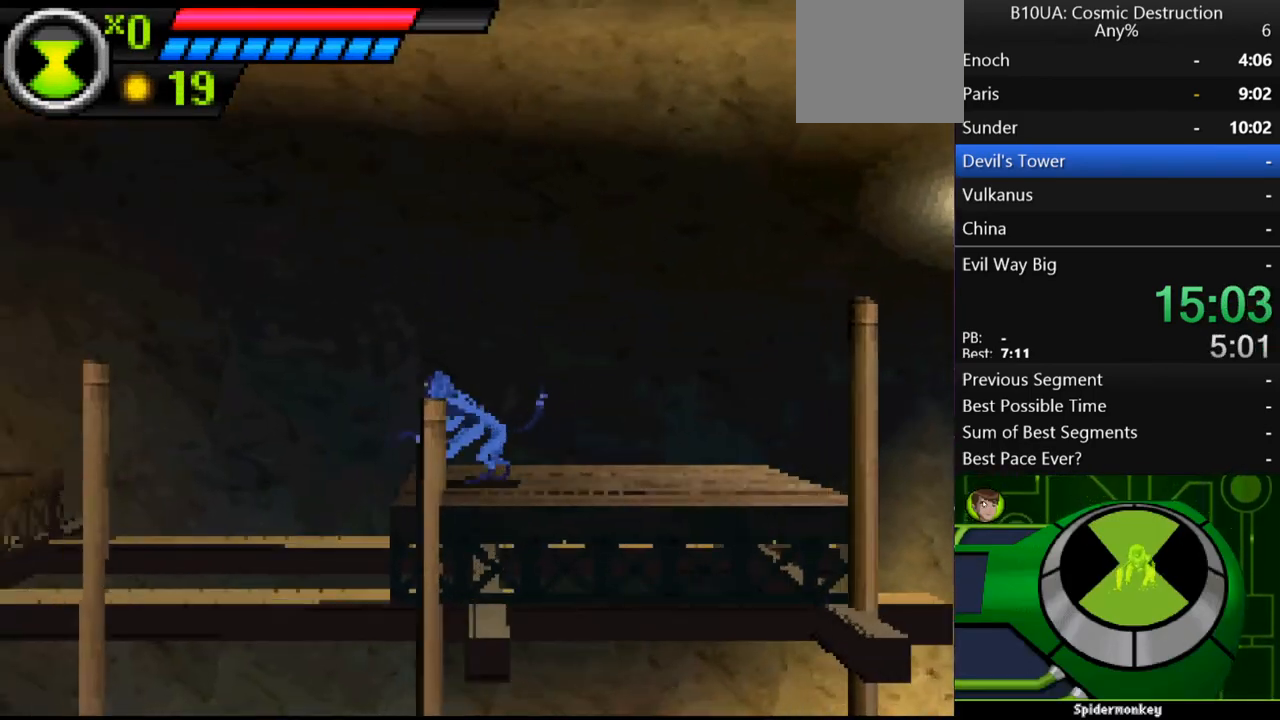
{"buttons": [], "left_stick": "left", "right_stick": "center", "events": [[100, "A", "down"], [167, "A", "up"]]}
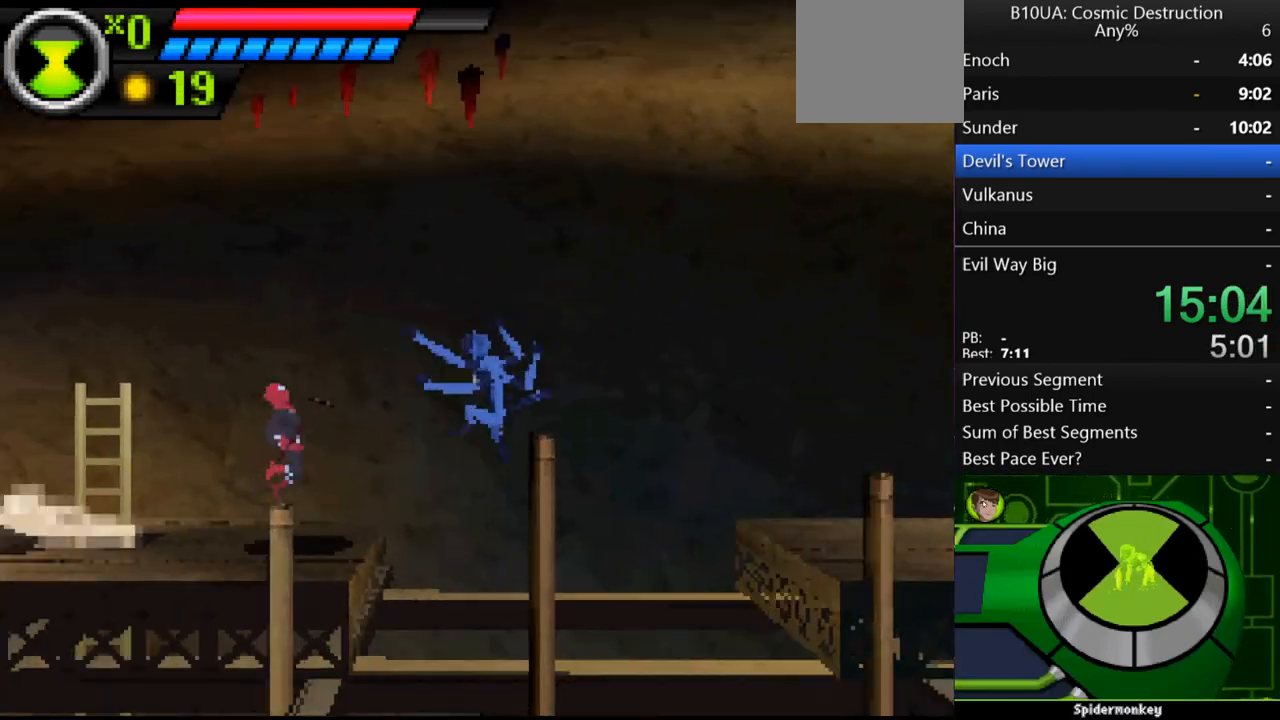
{"buttons": ["A"], "left_stick": "left", "right_stick": "center", "events": [[400, "A", "down"]]}
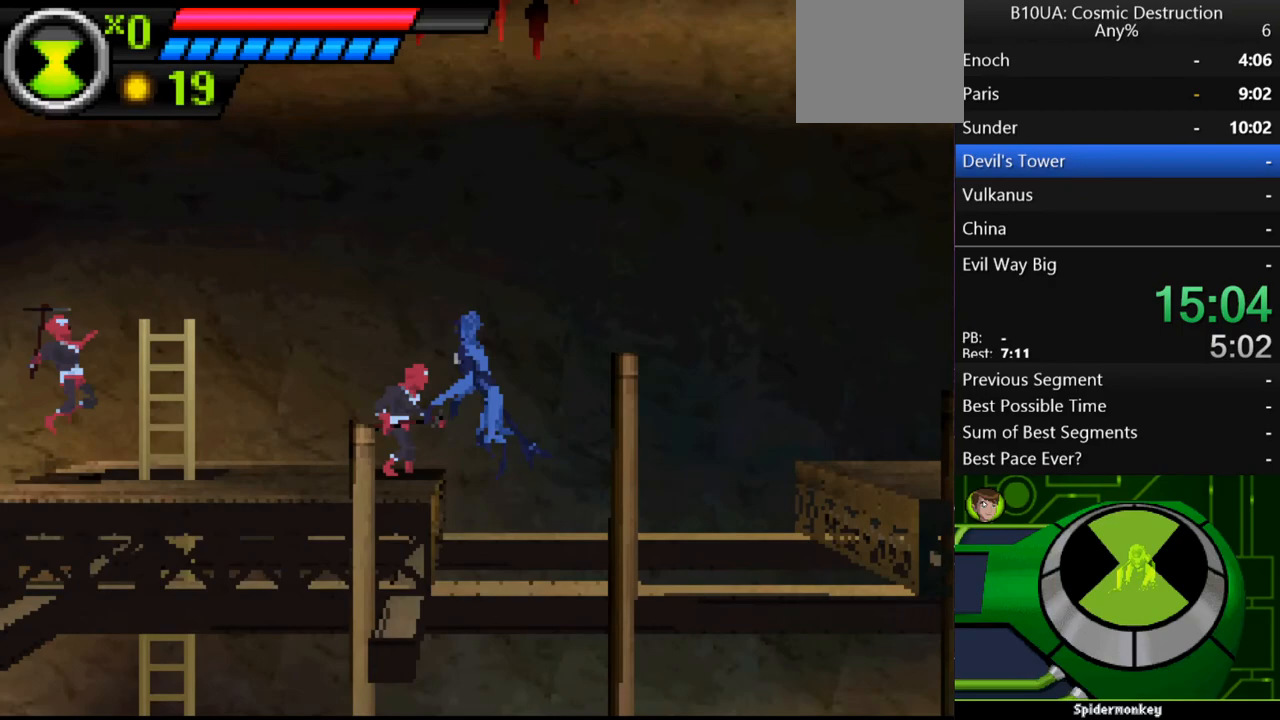
{"buttons": [], "left_stick": "left", "right_stick": "center", "events": [[67, "A", "up"]]}
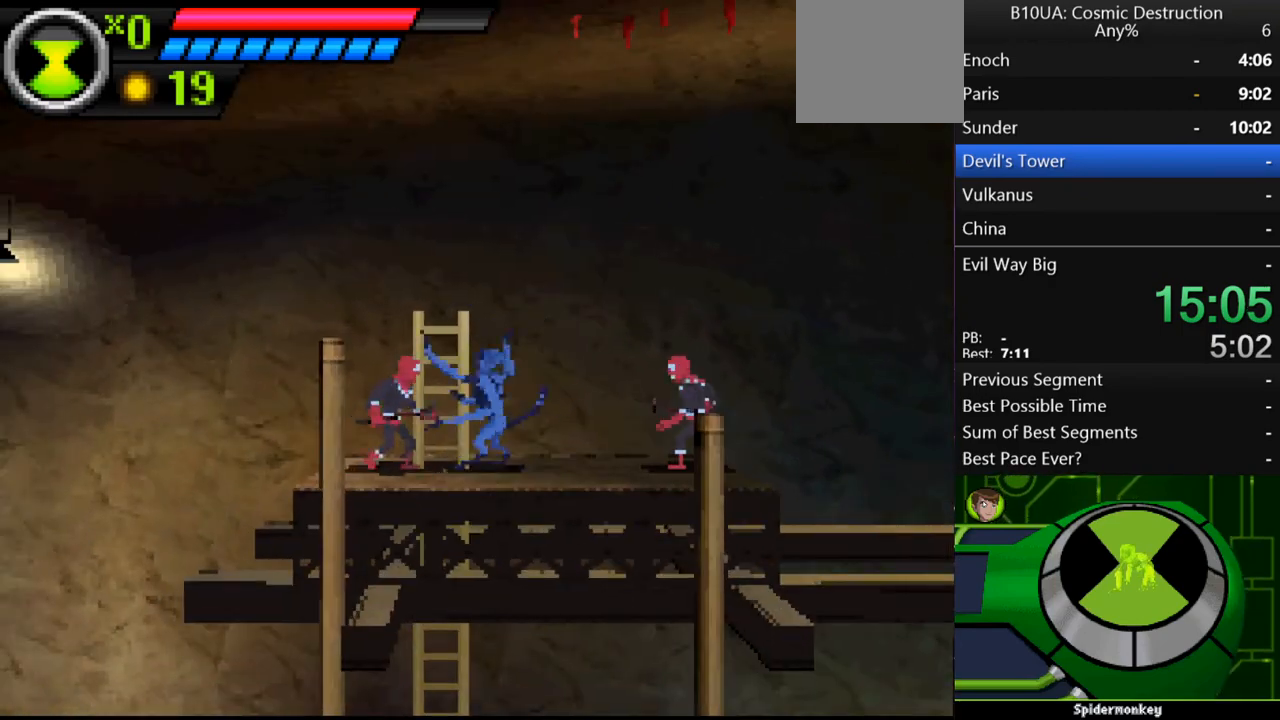
{"buttons": [], "left_stick": "left", "right_stick": "center", "events": [[233, "A", "down"], [300, "A", "up"]]}
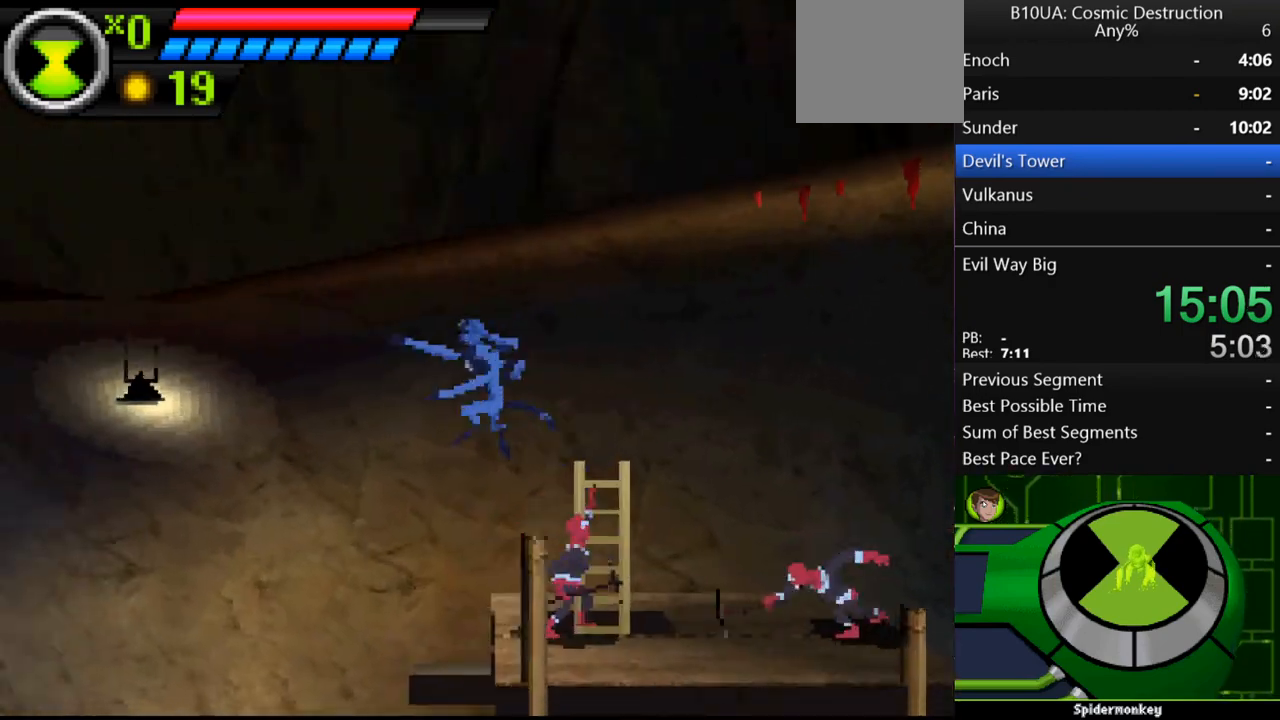
{"buttons": [], "left_stick": "left", "right_stick": "center", "events": []}
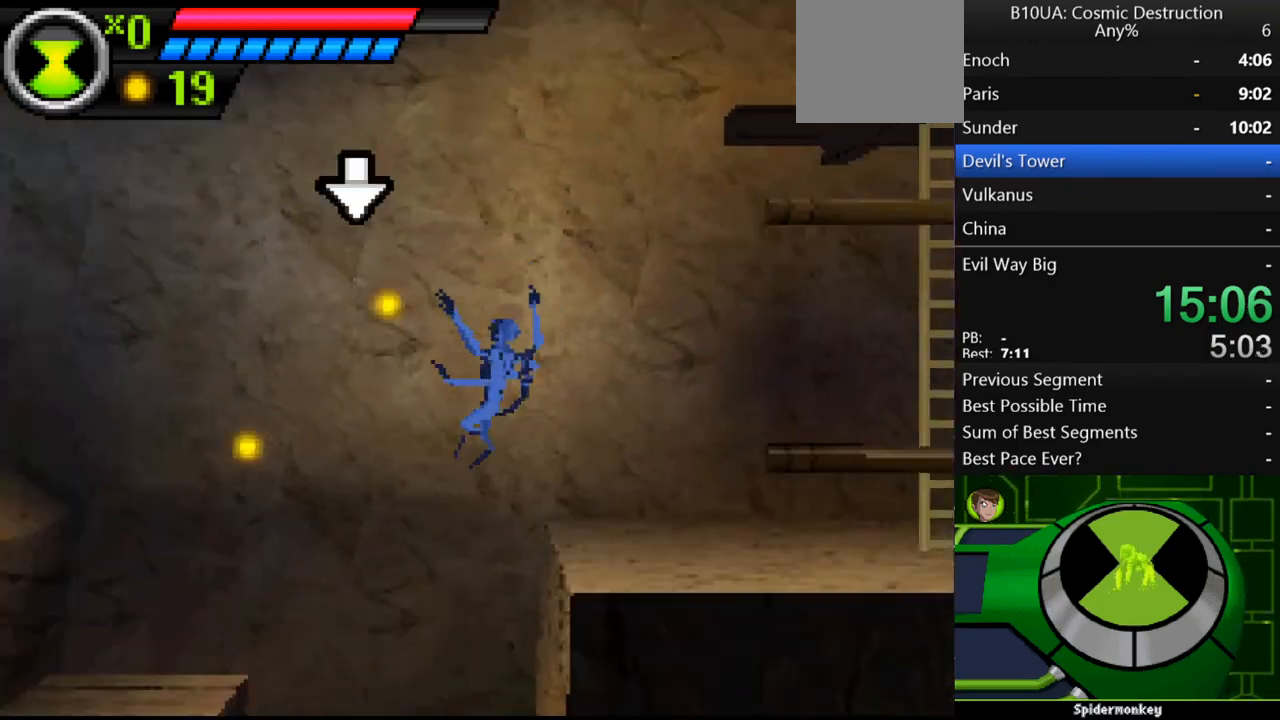
{"buttons": ["A"], "left_stick": "left", "right_stick": "center", "events": [[433, "A", "down"]]}
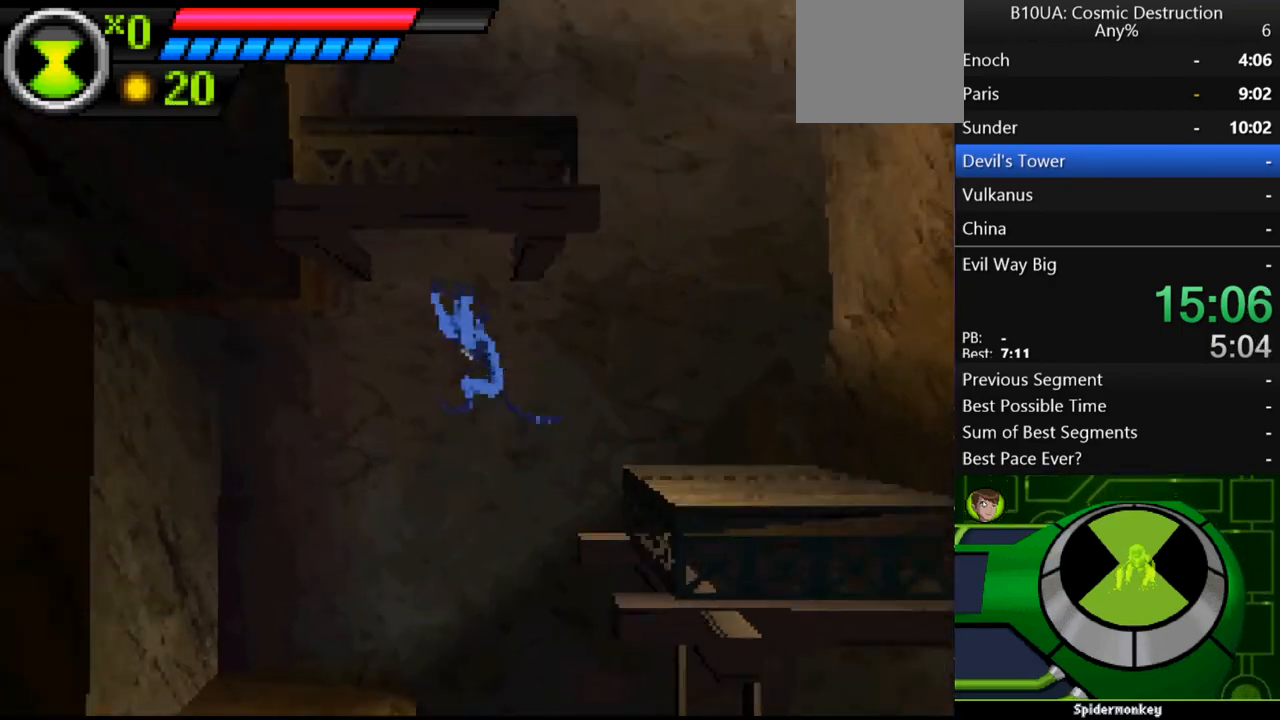
{"buttons": [], "left_stick": "right", "right_stick": "center", "events": [[167, "A", "up"], [233, "left_stick", "center"], [300, "left_stick", "right"]]}
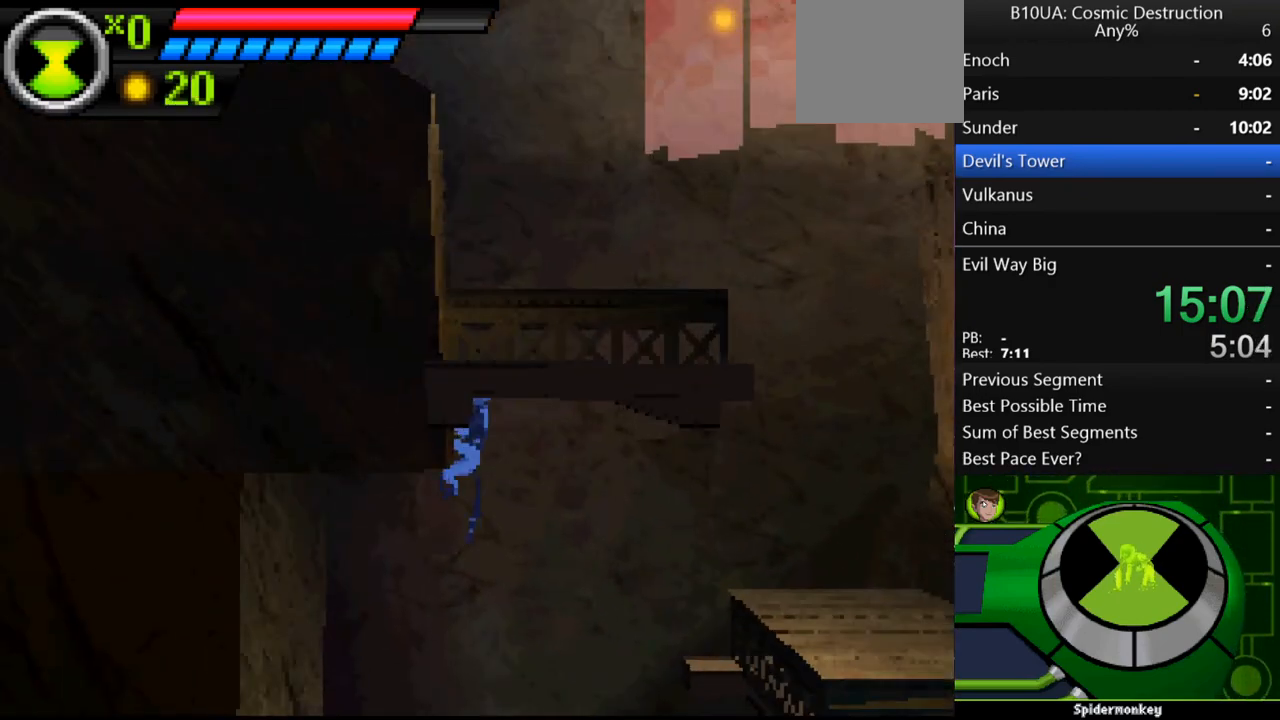
{"buttons": [], "left_stick": "left", "right_stick": "center", "events": [[133, "A", "down"], [167, "A", "up"], [267, "left_stick", "down"], [467, "left_stick", "left"]]}